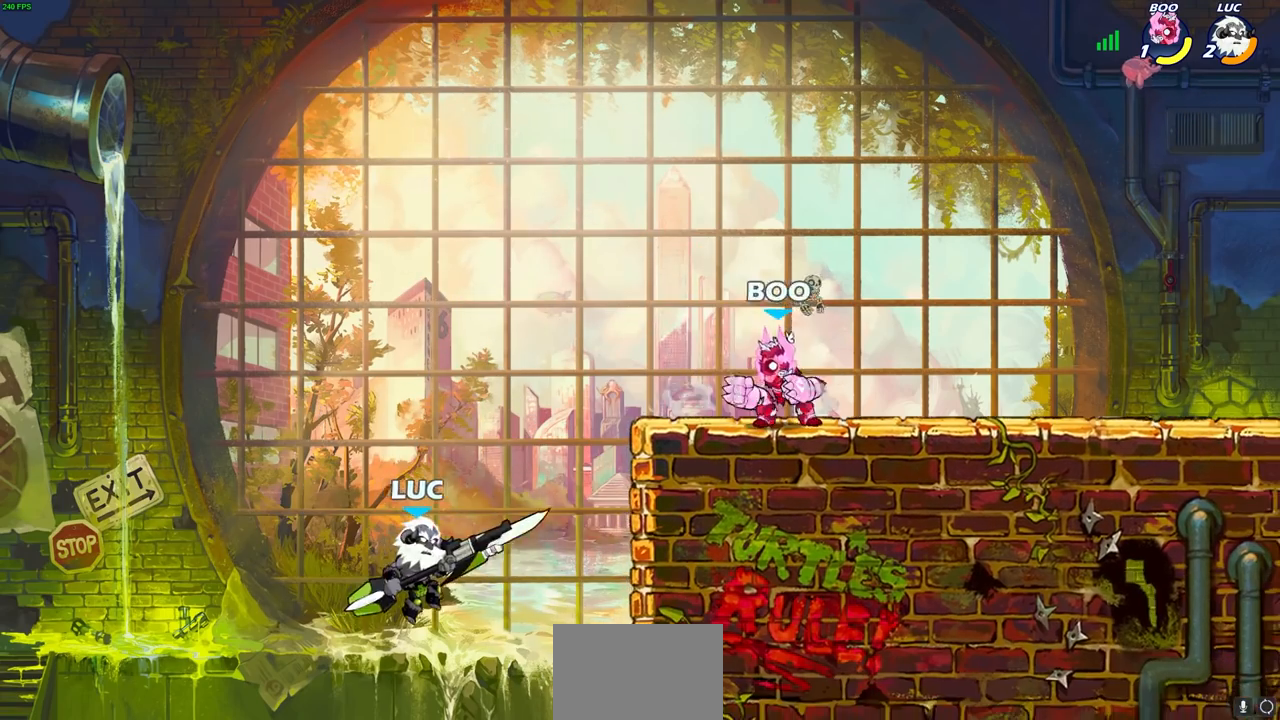
Gameplay with a controller (PlayStation layout); each line is a JSON object with the inputs held at the frame after it. "events" lists button and stick changes between this image and that frame as [ms after this image, input, new state], when the widget could be followed in between.
{"buttons": ["CIRCLE"], "left_stick": "center", "right_stick": "center", "events": [[67, "CIRCLE", "down"], [83, "left_stick", "center"]]}
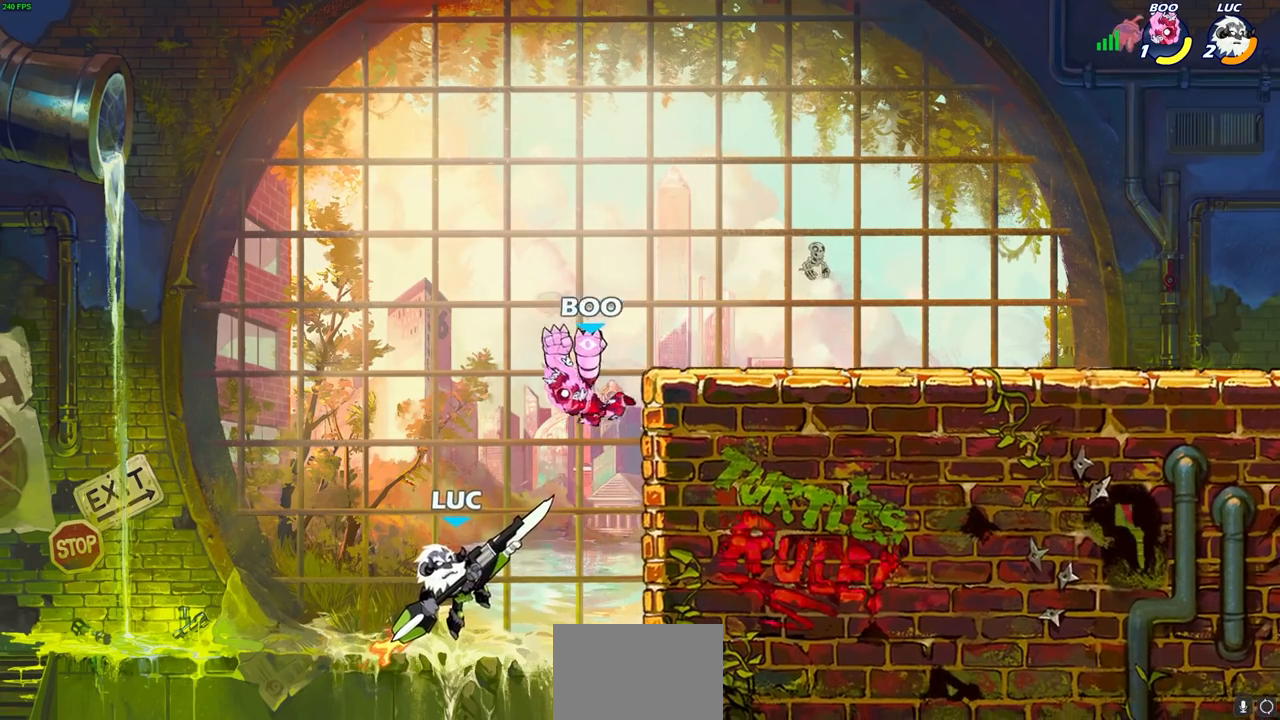
{"buttons": ["R2"], "left_stick": "up", "right_stick": "center", "events": [[83, "CIRCLE", "up"], [283, "left_stick", "up"], [400, "R2", "down"]]}
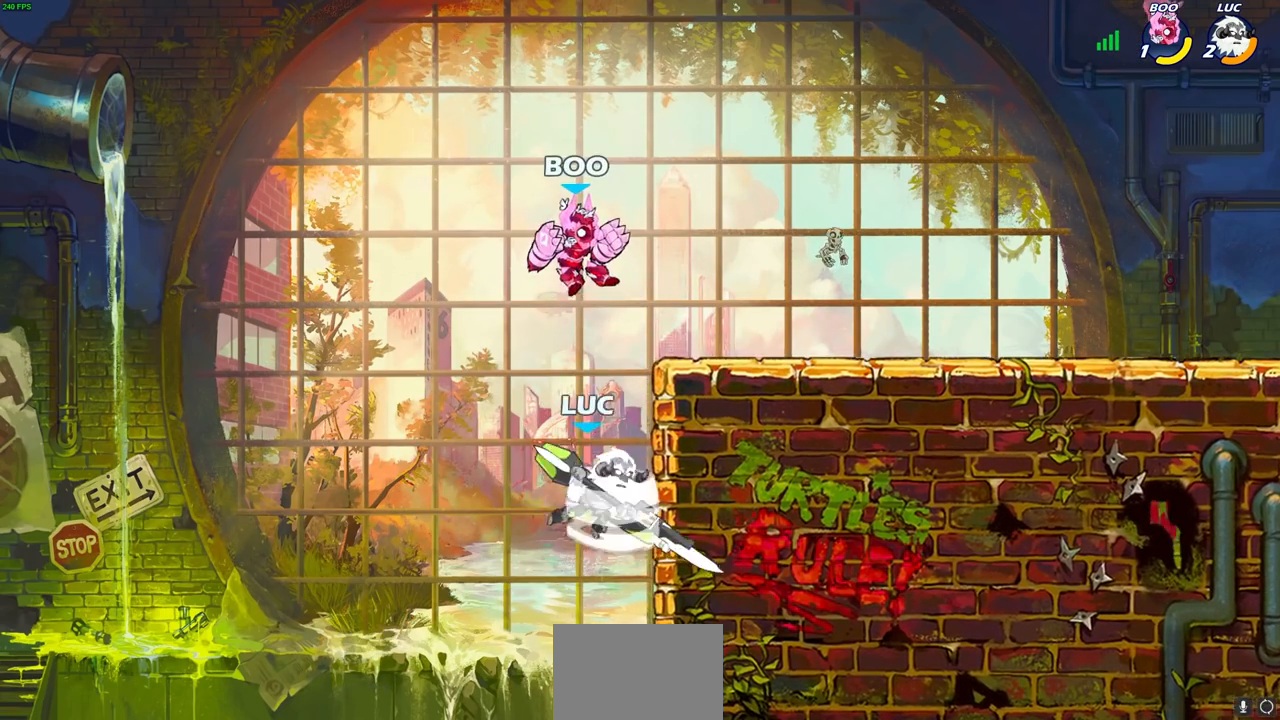
{"buttons": [], "left_stick": "right", "right_stick": "center", "events": [[33, "SQUARE", "down"], [117, "R2", "up"], [183, "SQUARE", "up"], [350, "left_stick", "right"]]}
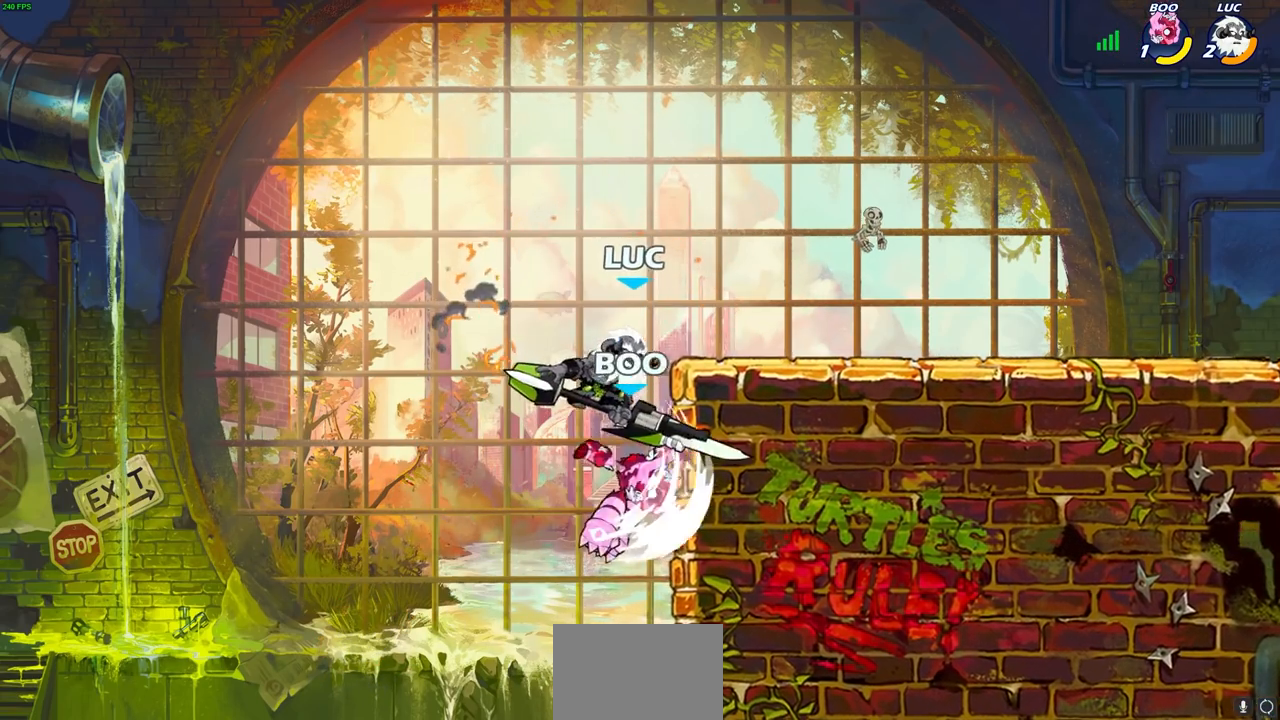
{"buttons": [], "left_stick": "right", "right_stick": "center", "events": [[350, "CROSS", "down"], [467, "CROSS", "up"]]}
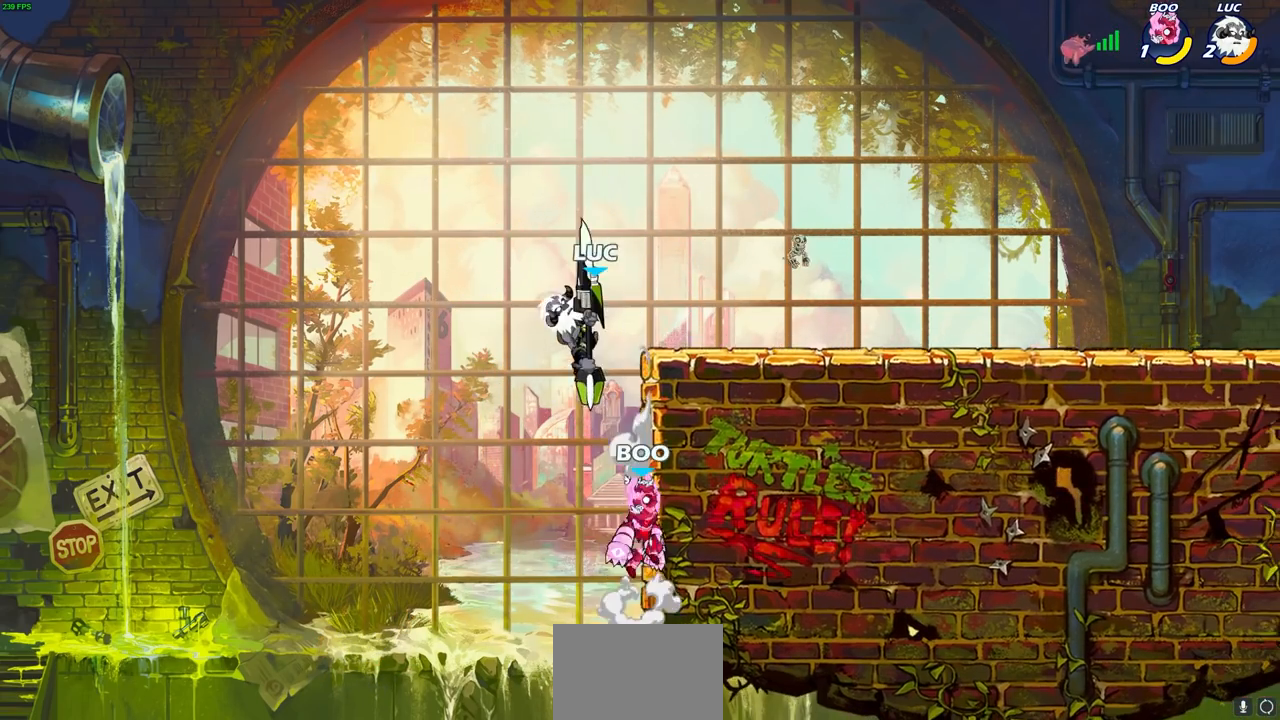
{"buttons": ["CIRCLE"], "left_stick": "down-left", "right_stick": "center", "events": [[250, "CIRCLE", "down"], [267, "left_stick", "down-left"]]}
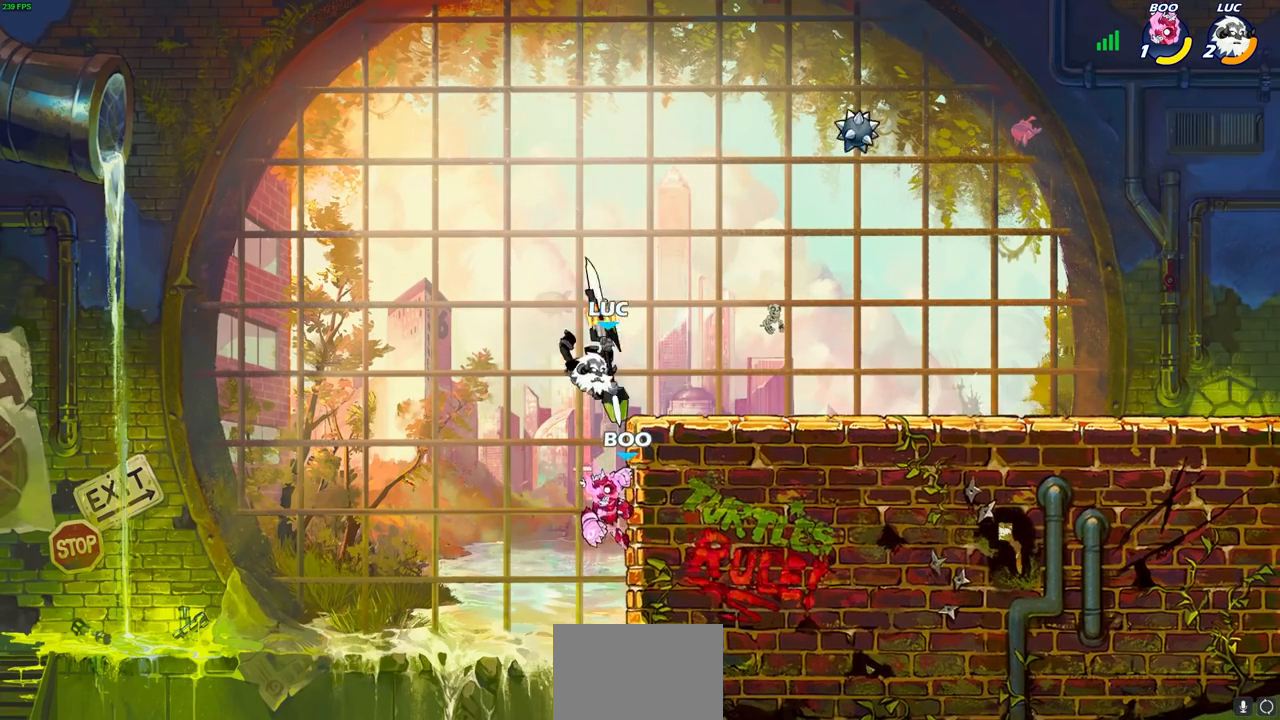
{"buttons": [], "left_stick": "down-left", "right_stick": "center", "events": [[250, "CIRCLE", "up"], [283, "left_stick", "center"], [500, "left_stick", "down-left"]]}
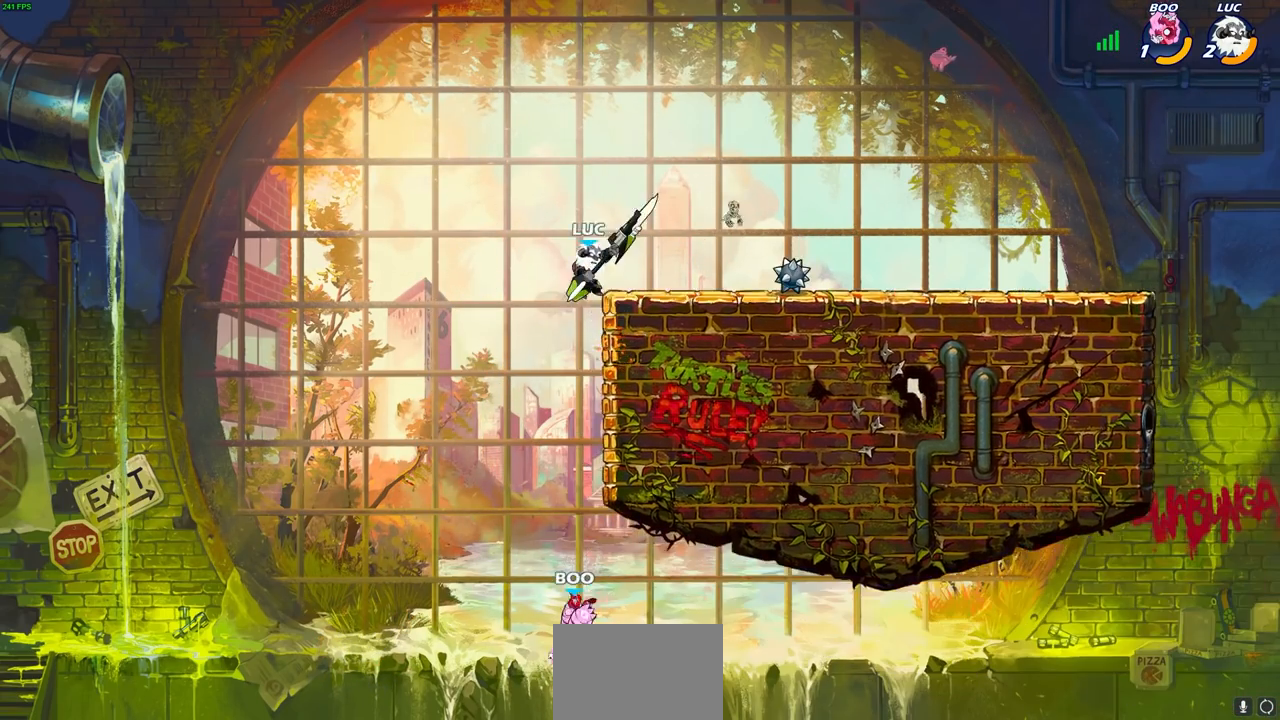
{"buttons": [], "left_stick": "down-left", "right_stick": "center", "events": [[33, "R1", "down"], [400, "R1", "up"]]}
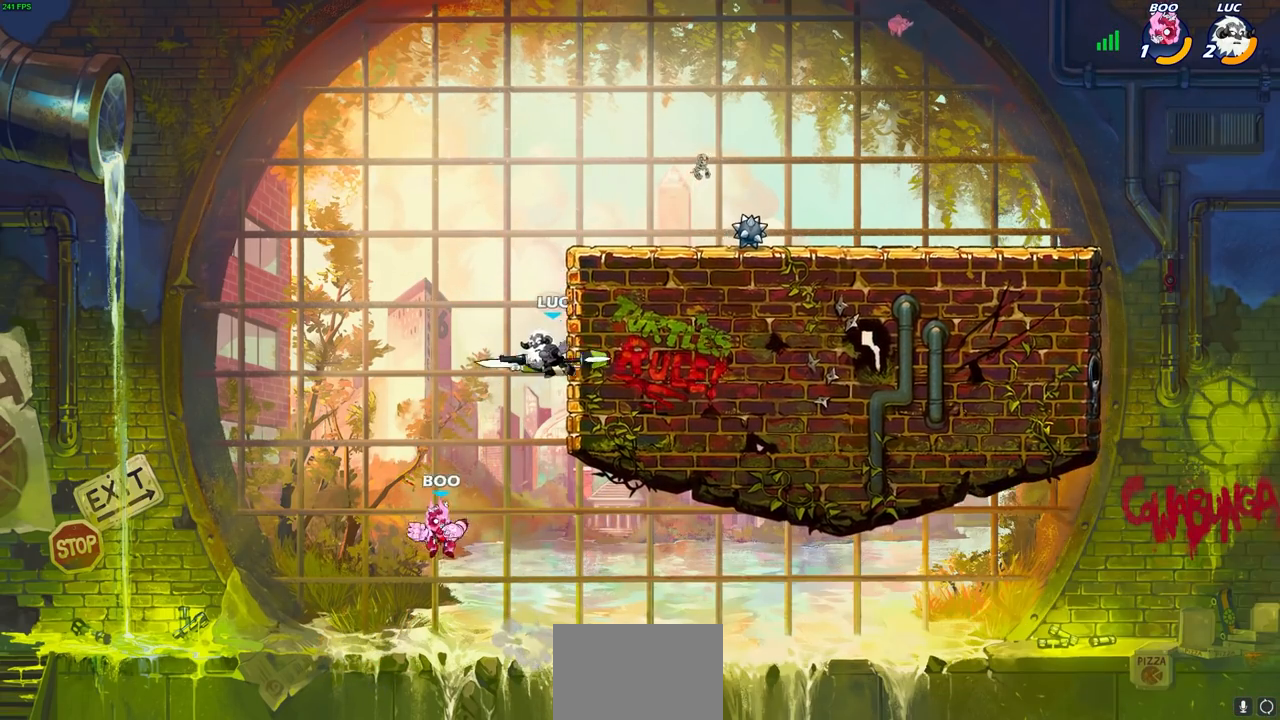
{"buttons": [], "left_stick": "up", "right_stick": "center", "events": [[33, "left_stick", "center"], [233, "left_stick", "left"], [283, "CROSS", "down"], [467, "CROSS", "up"], [500, "left_stick", "up"]]}
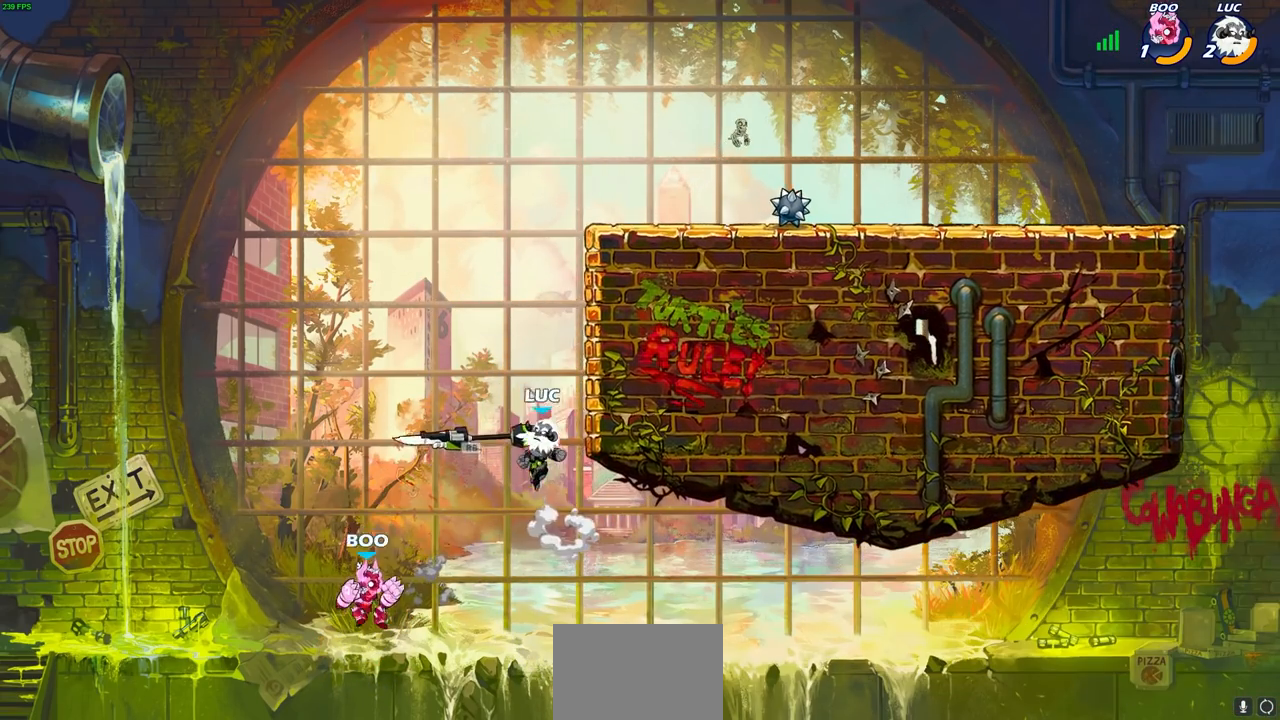
{"buttons": [], "left_stick": "up-right", "right_stick": "center", "events": [[17, "left_stick", "up-right"], [67, "R1", "down"], [183, "R1", "up"]]}
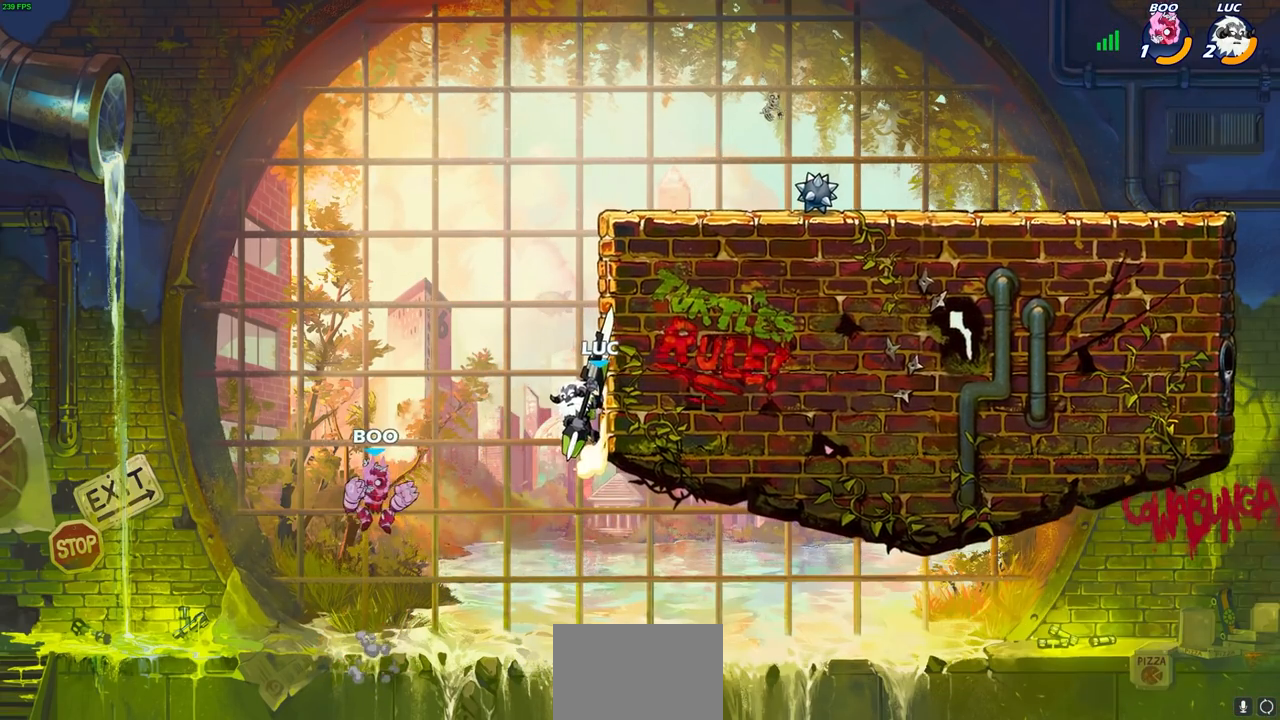
{"buttons": ["CROSS"], "left_stick": "up-left", "right_stick": "center", "events": [[117, "CROSS", "down"], [283, "CROSS", "up"], [400, "CROSS", "down"], [500, "left_stick", "up-left"]]}
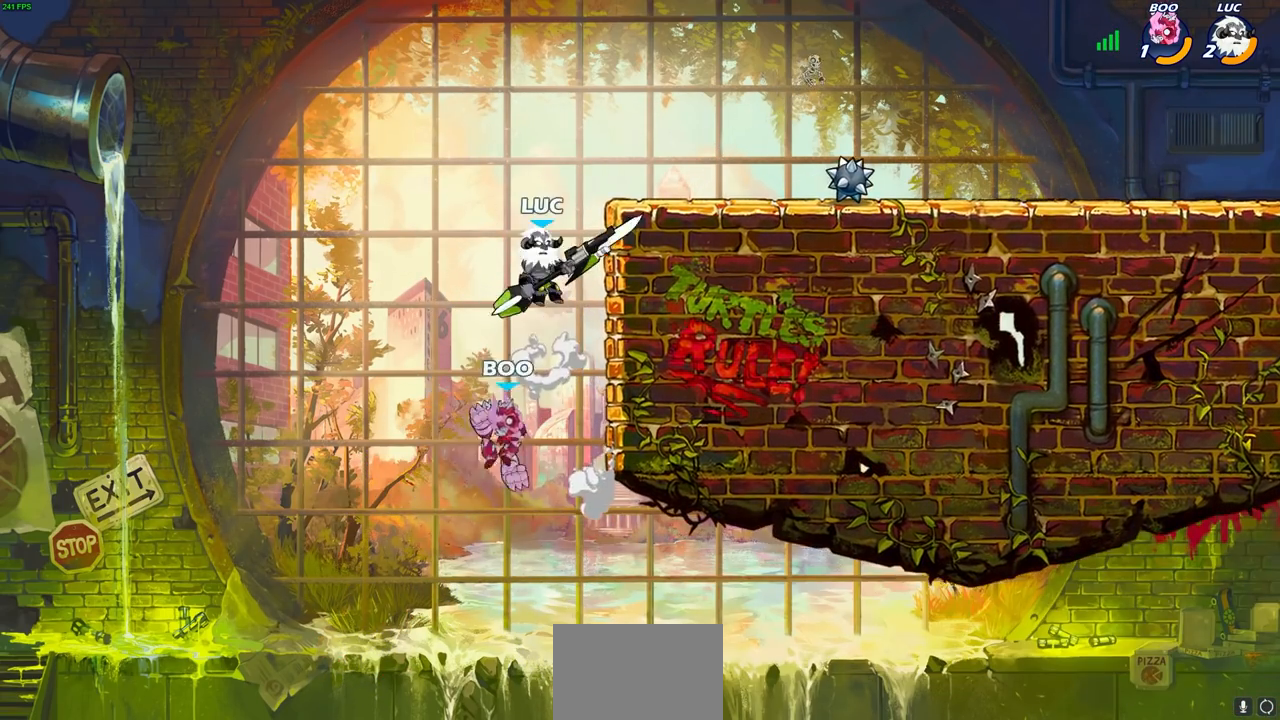
{"buttons": [], "left_stick": "right", "right_stick": "center", "events": [[83, "CROSS", "up"], [317, "left_stick", "up-right"], [417, "left_stick", "center"], [483, "left_stick", "right"]]}
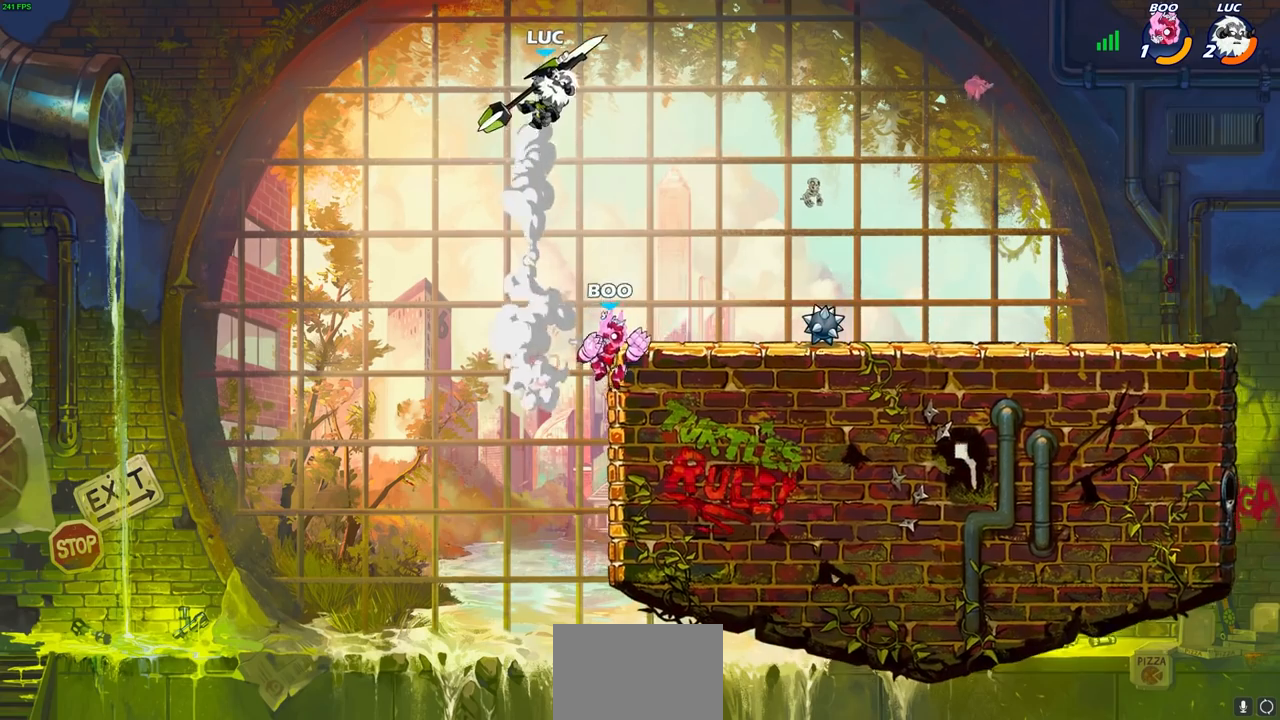
{"buttons": [], "left_stick": "center", "right_stick": "center", "events": [[117, "left_stick", "down"], [317, "left_stick", "down-left"], [333, "SQUARE", "down"], [400, "SQUARE", "up"], [450, "left_stick", "center"]]}
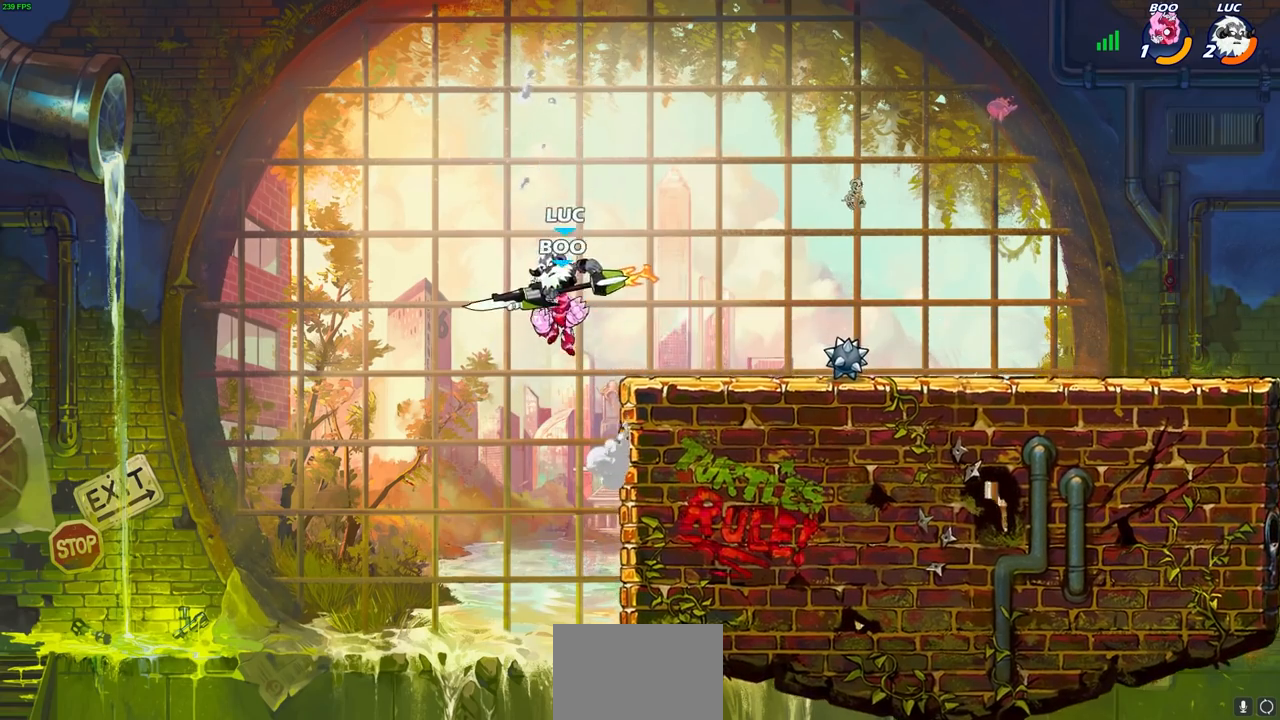
{"buttons": ["CIRCLE"], "left_stick": "right", "right_stick": "center", "events": [[317, "left_stick", "right"], [483, "CIRCLE", "down"]]}
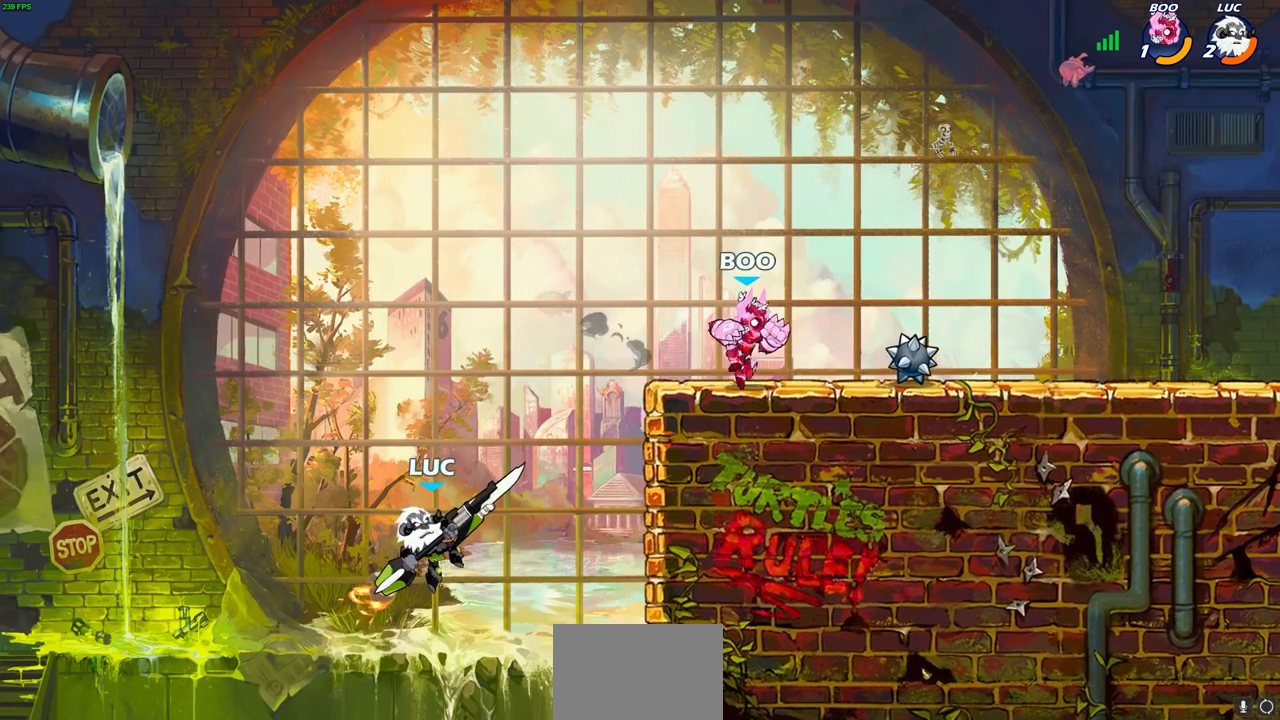
{"buttons": ["CIRCLE"], "left_stick": "center", "right_stick": "center", "events": [[67, "left_stick", "center"]]}
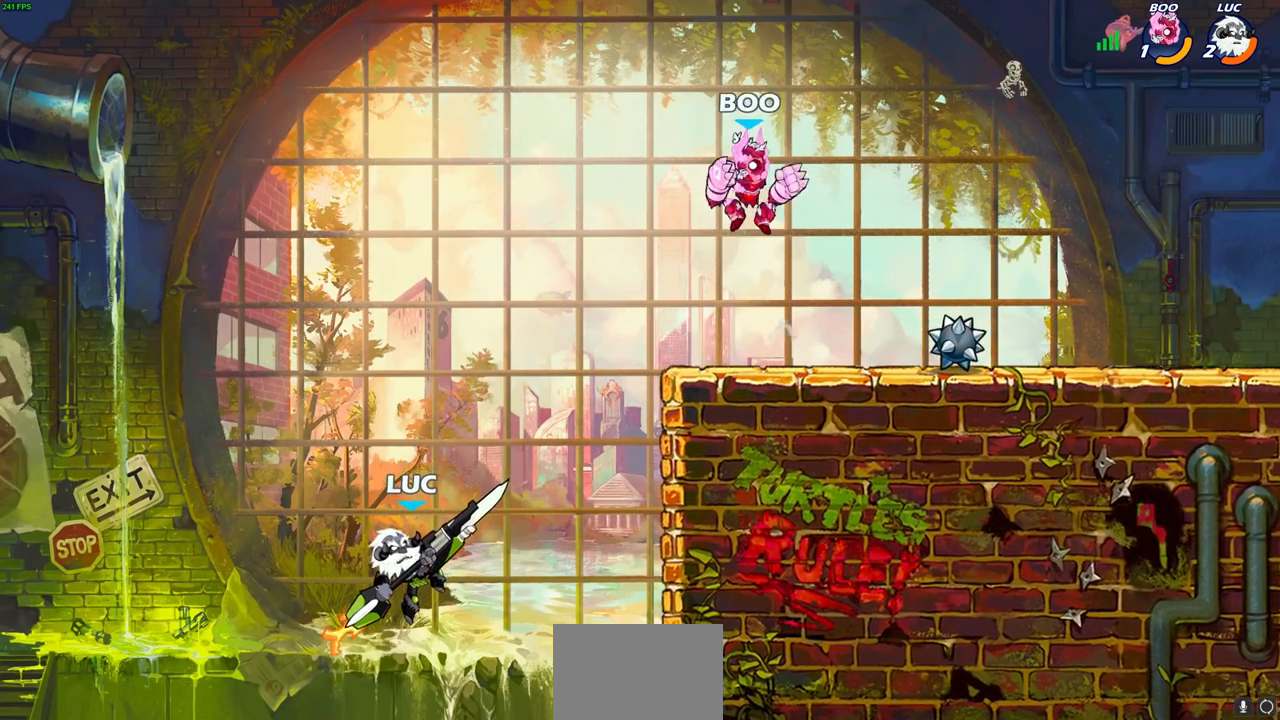
{"buttons": ["CIRCLE"], "left_stick": "up-right", "right_stick": "center", "events": [[400, "left_stick", "up-right"]]}
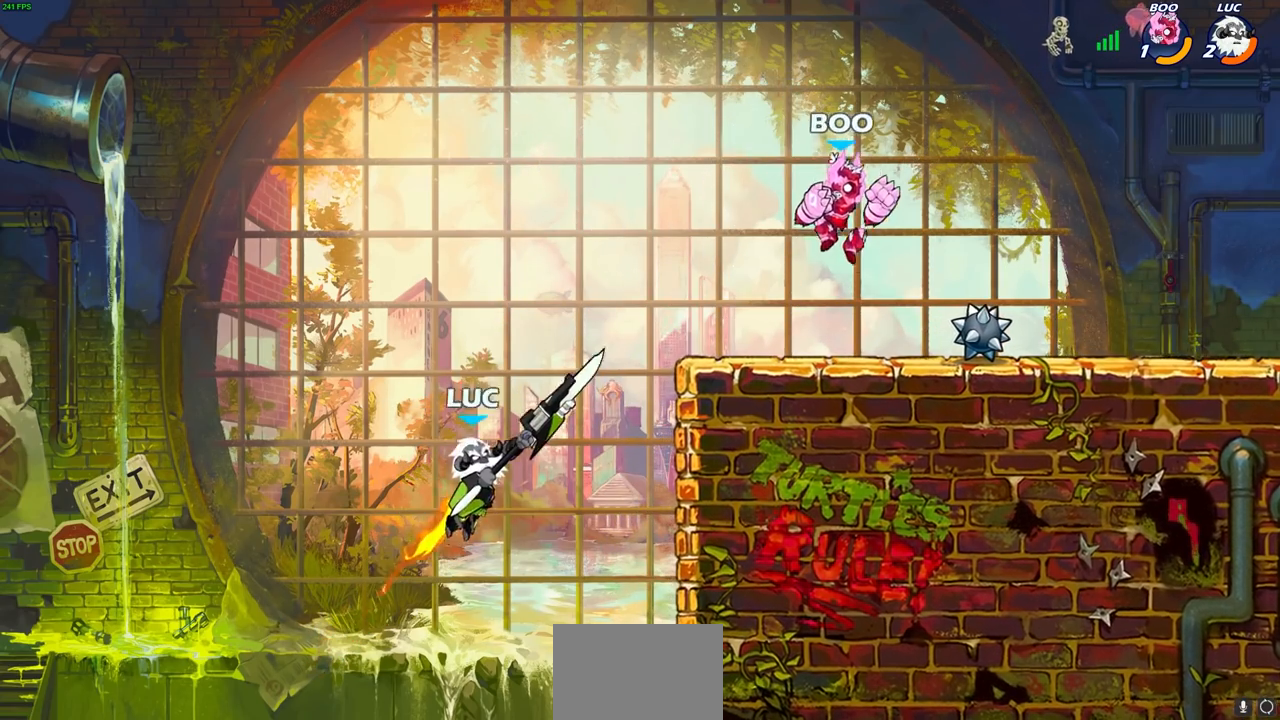
{"buttons": [], "left_stick": "up-right", "right_stick": "center", "events": [[383, "CIRCLE", "up"]]}
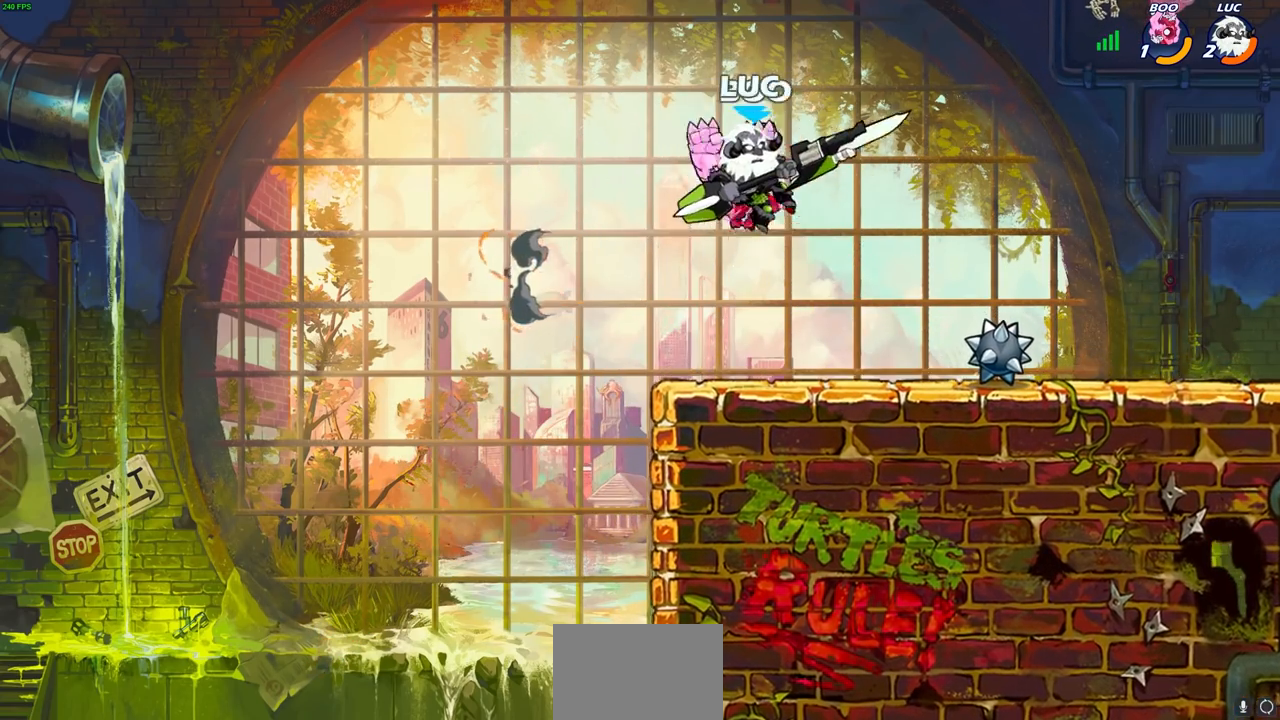
{"buttons": ["CROSS"], "left_stick": "left", "right_stick": "center", "events": [[17, "CROSS", "down"], [117, "R2", "down"], [183, "CROSS", "up"], [283, "left_stick", "up-left"], [367, "R2", "up"], [367, "left_stick", "left"], [500, "CROSS", "down"]]}
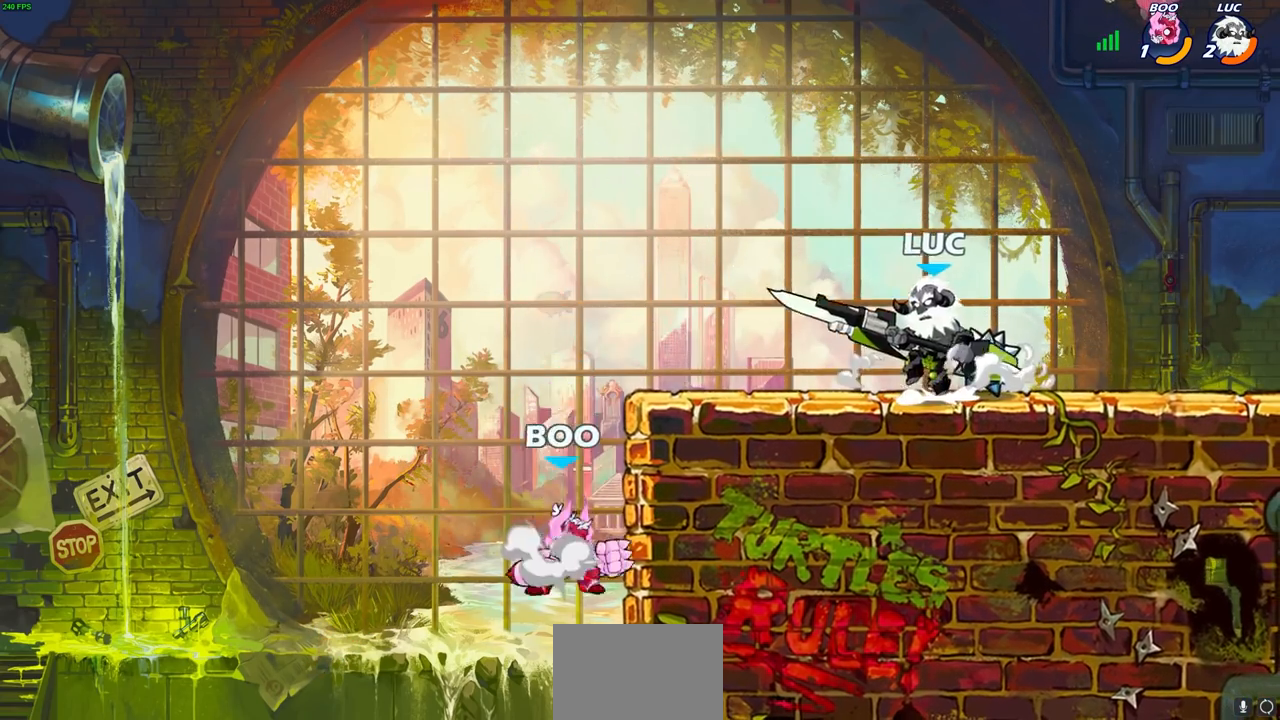
{"buttons": [], "left_stick": "center", "right_stick": "center", "events": [[100, "SQUARE", "down"], [133, "CROSS", "up"], [150, "right_stick", "down-left"], [200, "SQUARE", "up"], [200, "right_stick", "center"], [367, "left_stick", "center"]]}
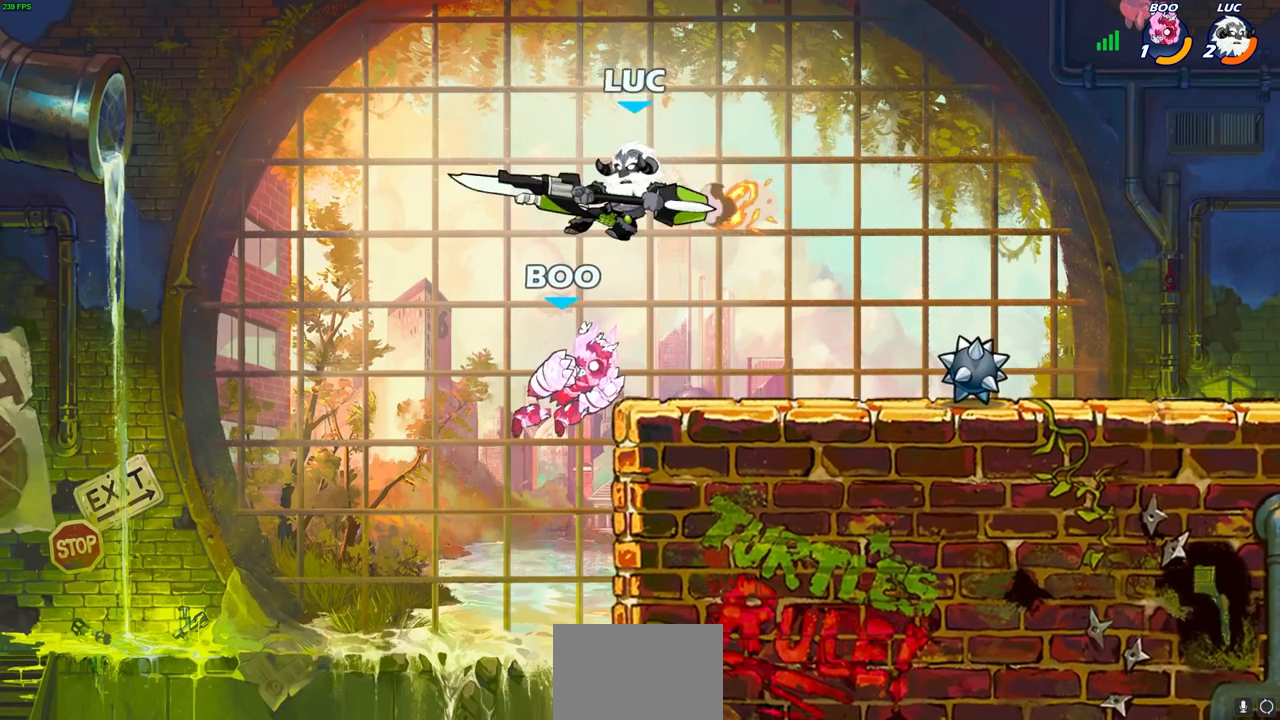
{"buttons": [], "left_stick": "center", "right_stick": "center", "events": [[67, "left_stick", "left"], [283, "left_stick", "right"], [383, "SQUARE", "down"], [417, "left_stick", "center"], [467, "SQUARE", "up"]]}
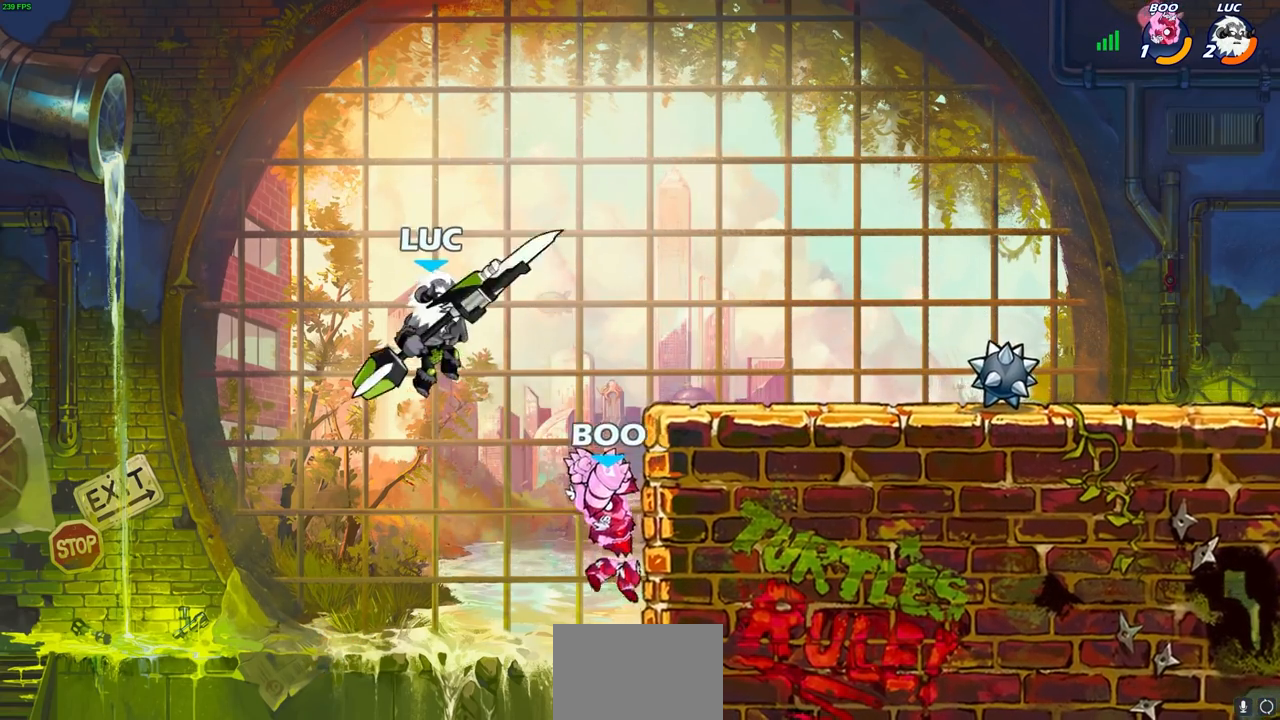
{"buttons": ["CROSS"], "left_stick": "down", "right_stick": "center", "events": [[333, "CROSS", "down"], [450, "left_stick", "down"]]}
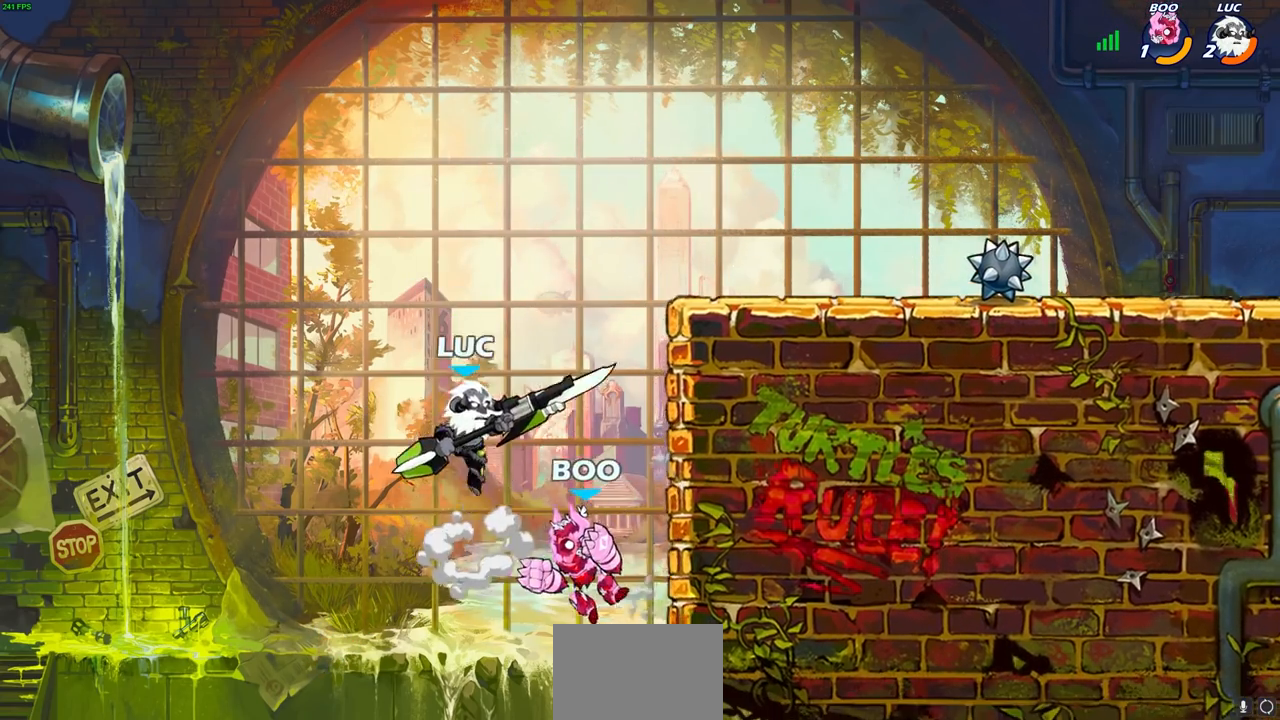
{"buttons": [], "left_stick": "right", "right_stick": "center", "events": [[33, "SQUARE", "down"], [50, "CROSS", "up"], [67, "right_stick", "down"], [117, "SQUARE", "up"], [133, "right_stick", "center"], [267, "left_stick", "right"]]}
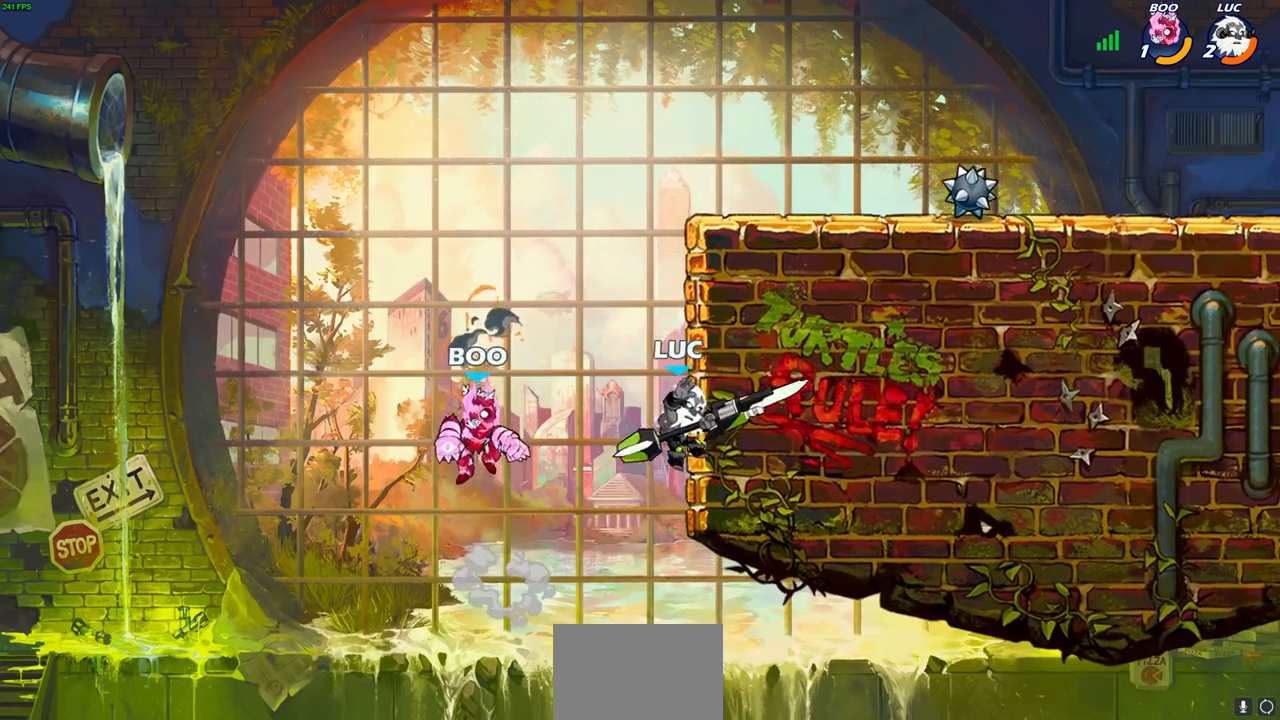
{"buttons": [], "left_stick": "left", "right_stick": "center", "events": [[83, "left_stick", "up-left"], [133, "left_stick", "left"]]}
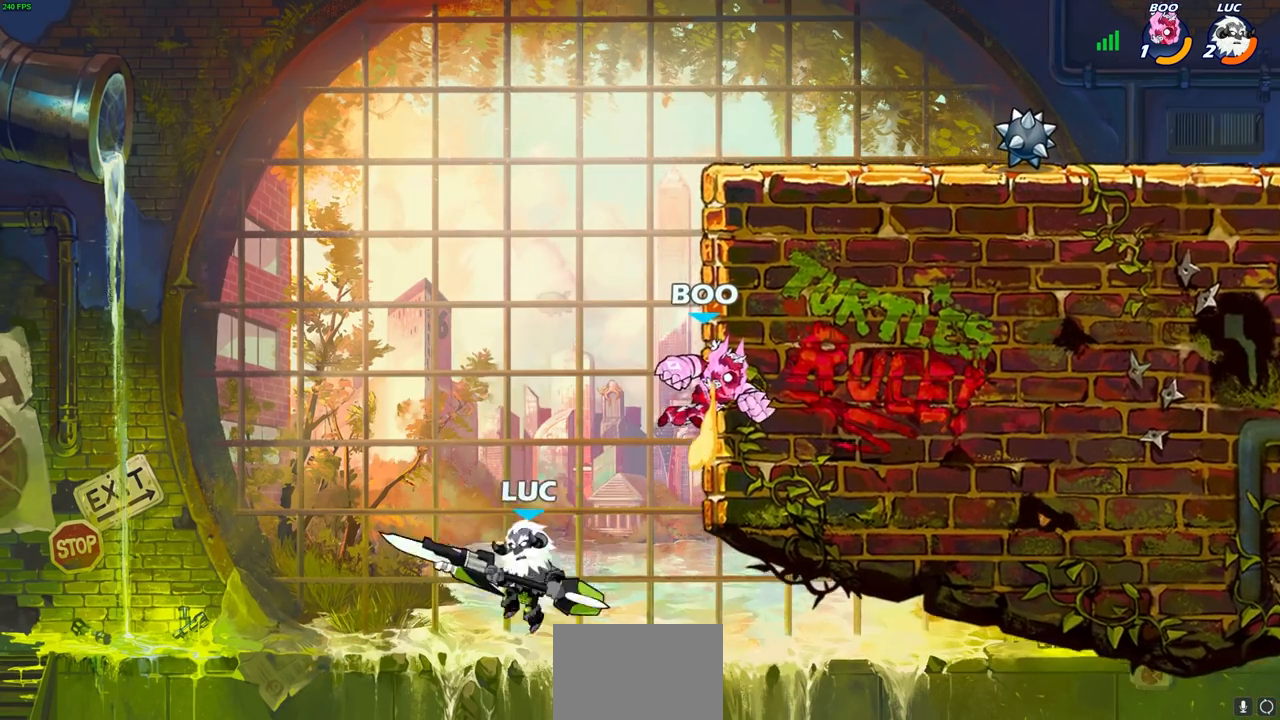
{"buttons": [], "left_stick": "center", "right_stick": "center", "events": [[17, "CROSS", "down"], [17, "left_stick", "up"], [100, "left_stick", "up-right"], [150, "CROSS", "up"], [200, "left_stick", "center"], [217, "R2", "down"], [250, "CIRCLE", "down"], [333, "CIRCLE", "up"], [350, "R2", "up"]]}
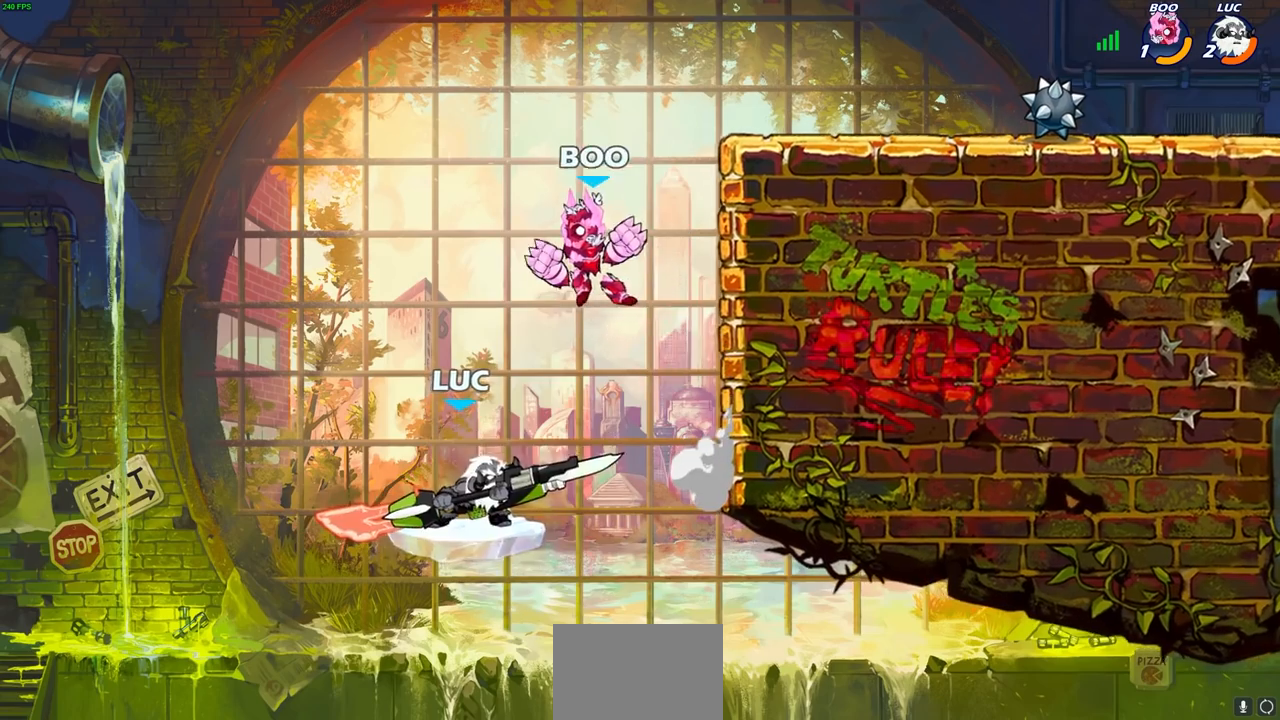
{"buttons": [], "left_stick": "left", "right_stick": "center", "events": [[433, "left_stick", "left"]]}
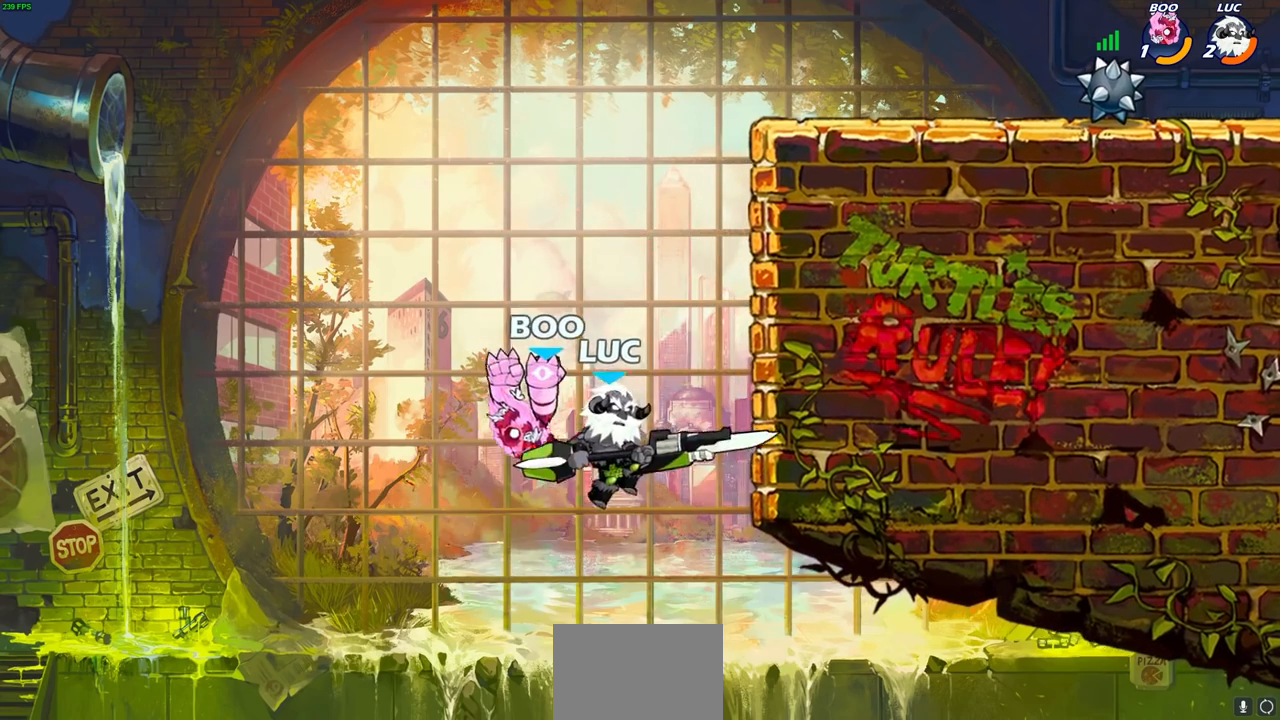
{"buttons": ["CROSS"], "left_stick": "up-right", "right_stick": "center", "events": [[250, "left_stick", "up-right"], [367, "CROSS", "down"]]}
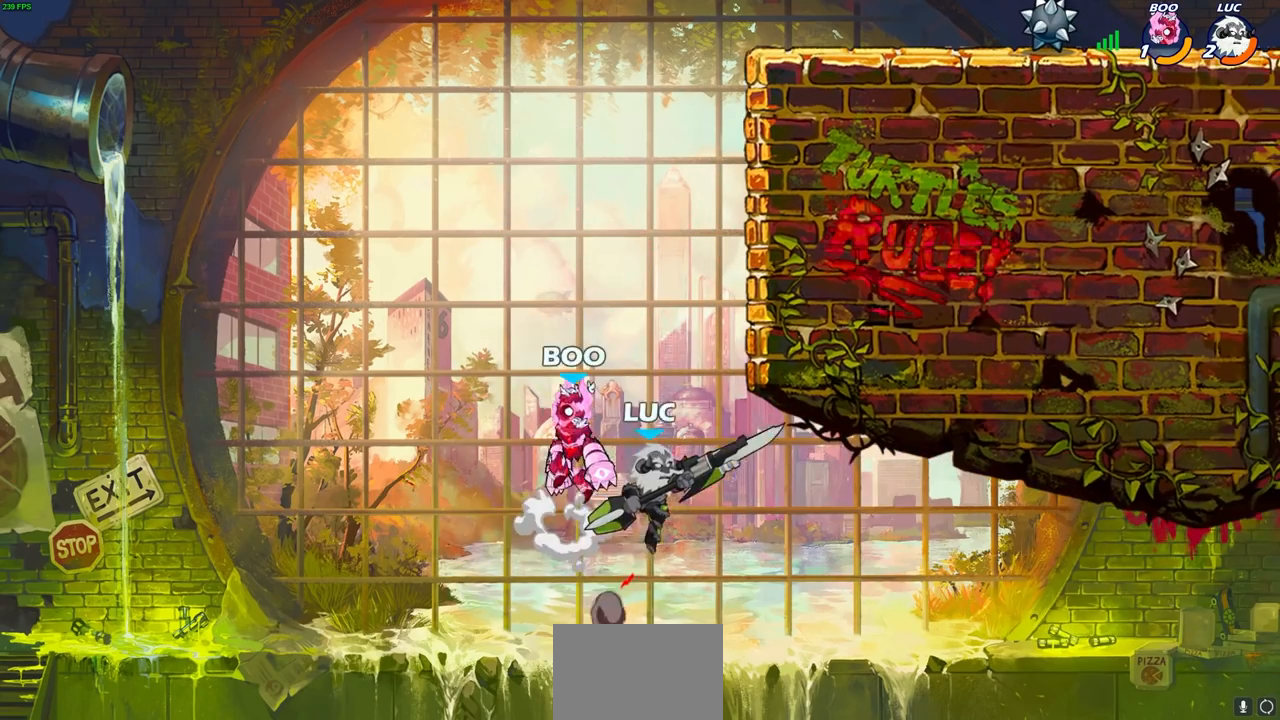
{"buttons": ["CIRCLE"], "left_stick": "center", "right_stick": "center", "events": [[67, "CROSS", "up"], [233, "left_stick", "up-left"], [250, "CIRCLE", "down"], [300, "left_stick", "center"]]}
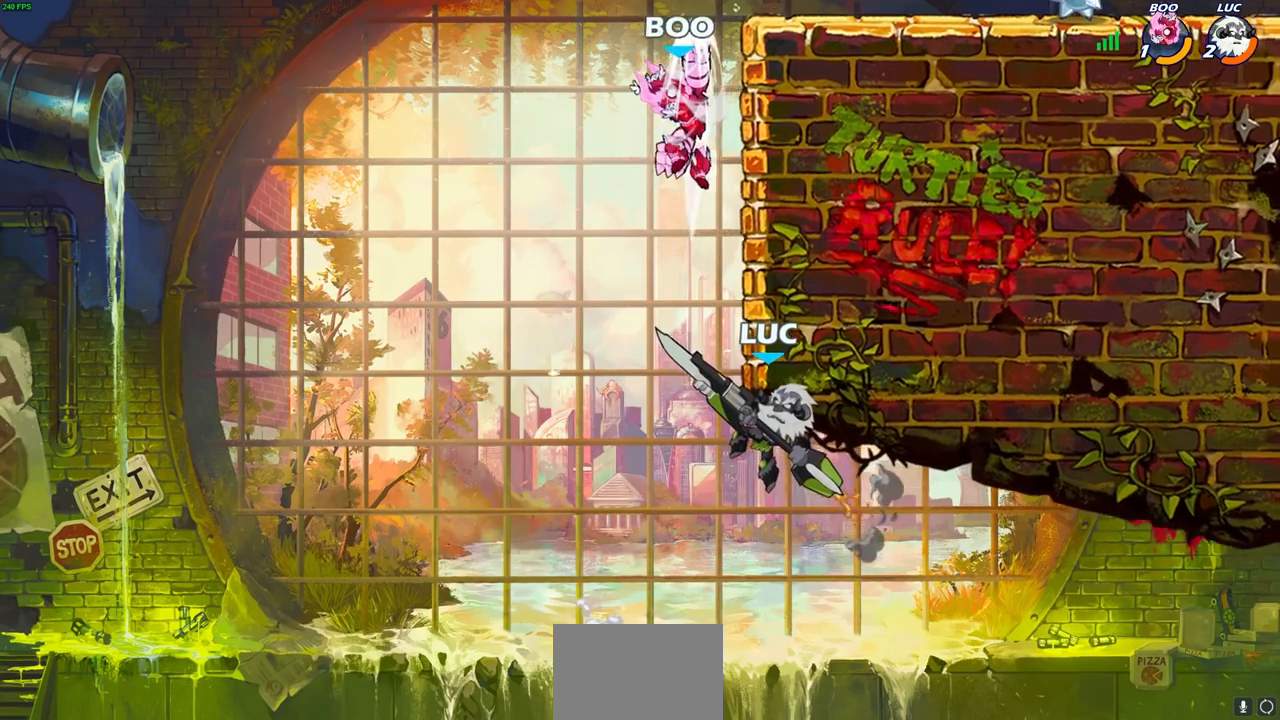
{"buttons": ["CIRCLE"], "left_stick": "center", "right_stick": "center", "events": []}
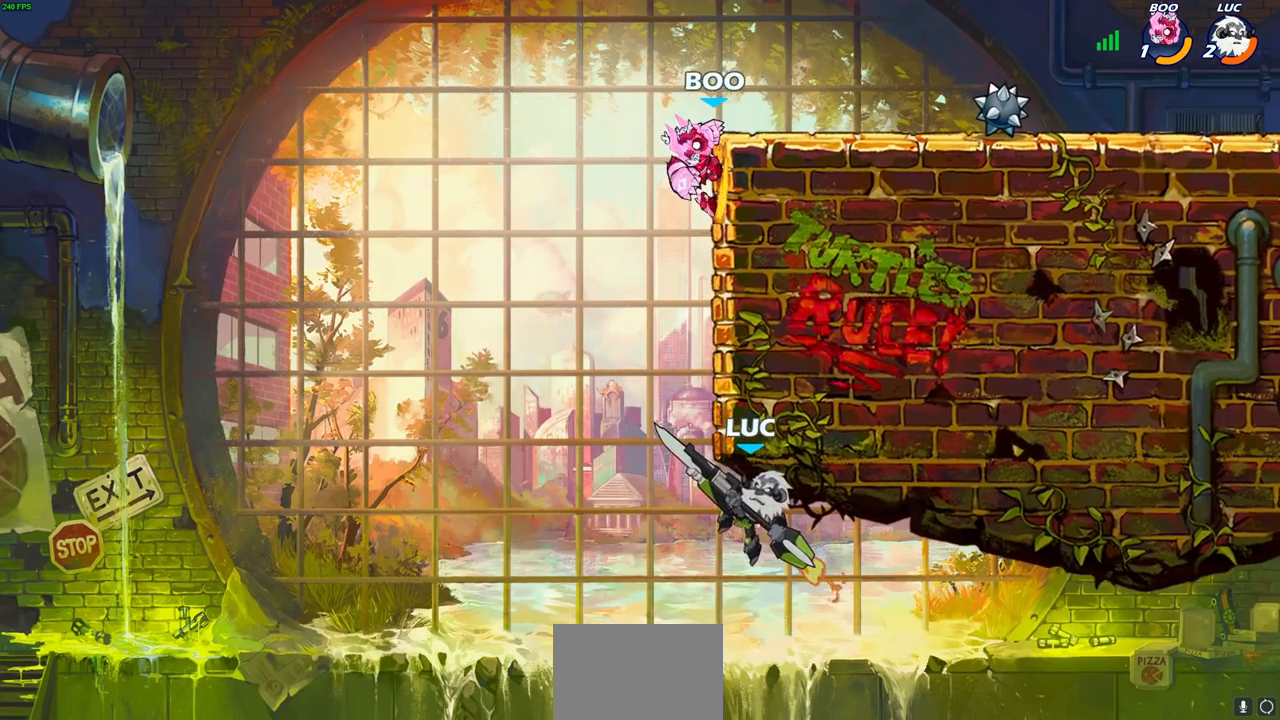
{"buttons": ["CIRCLE"], "left_stick": "up-left", "right_stick": "center", "events": [[50, "left_stick", "up-right"], [467, "left_stick", "up-left"]]}
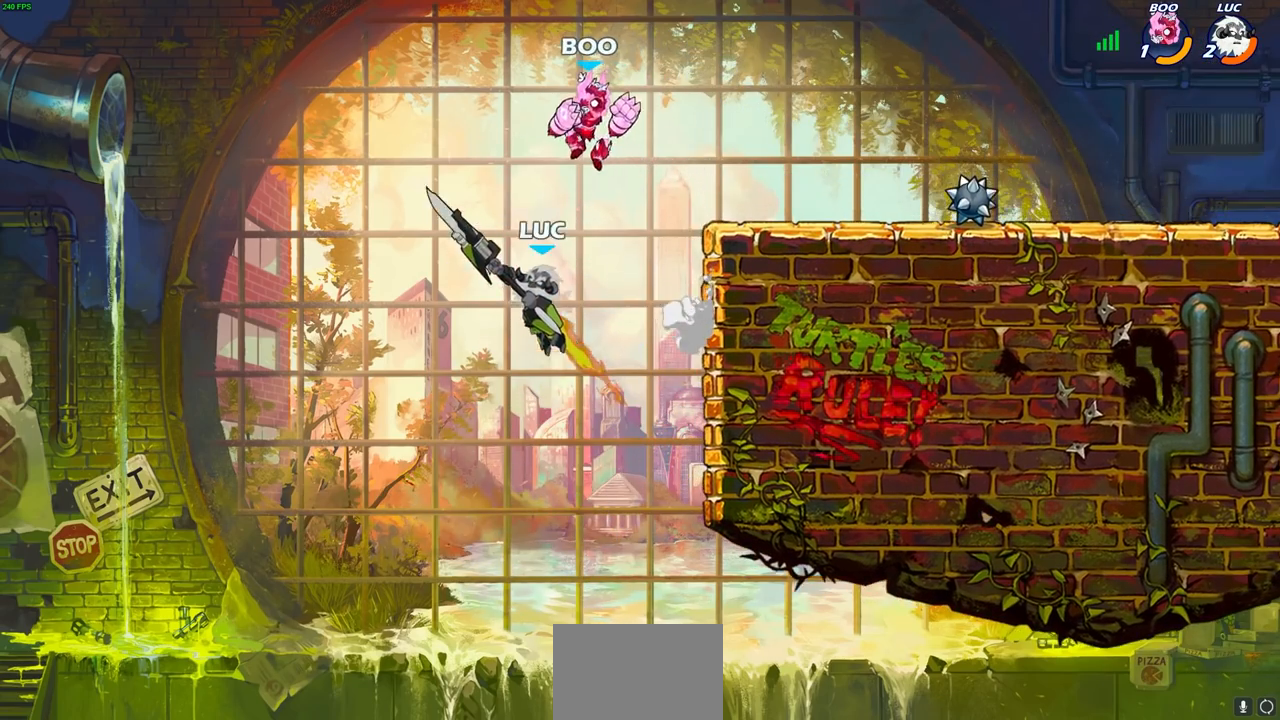
{"buttons": [], "left_stick": "up-right", "right_stick": "center", "events": [[200, "CIRCLE", "up"], [467, "left_stick", "up-right"]]}
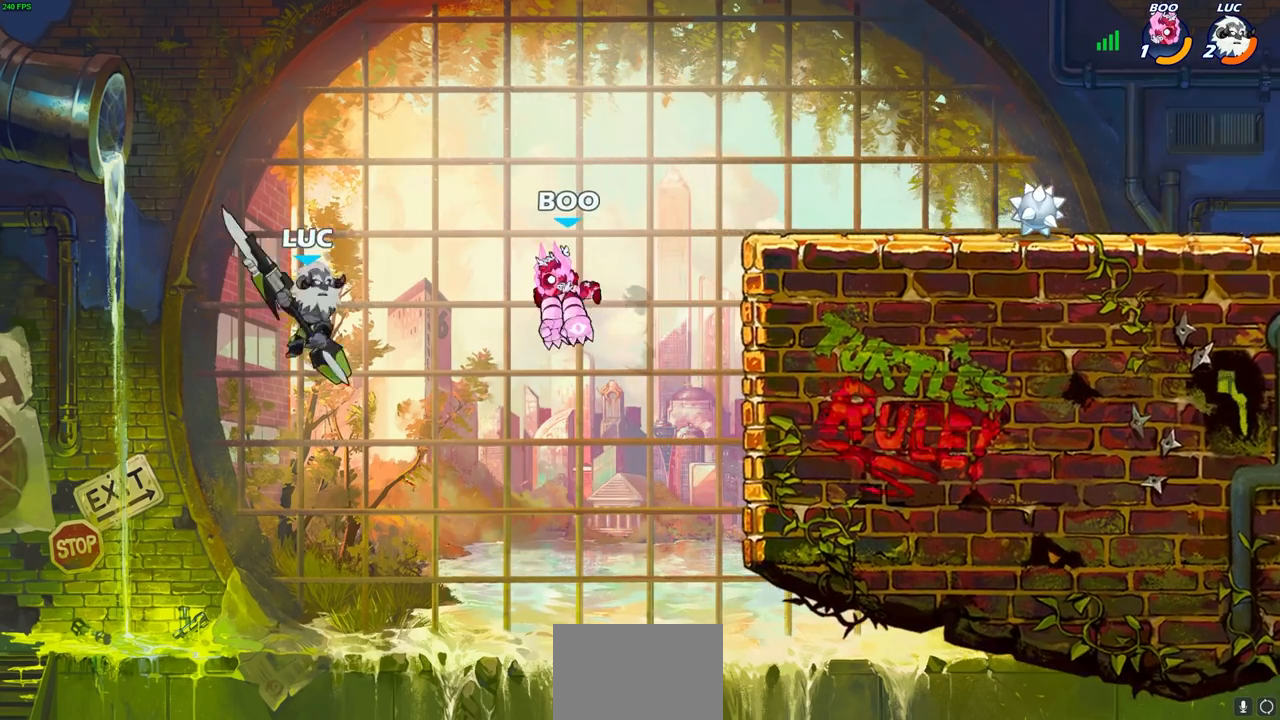
{"buttons": ["R2"], "left_stick": "up-right", "right_stick": "center", "events": [[317, "R2", "down"]]}
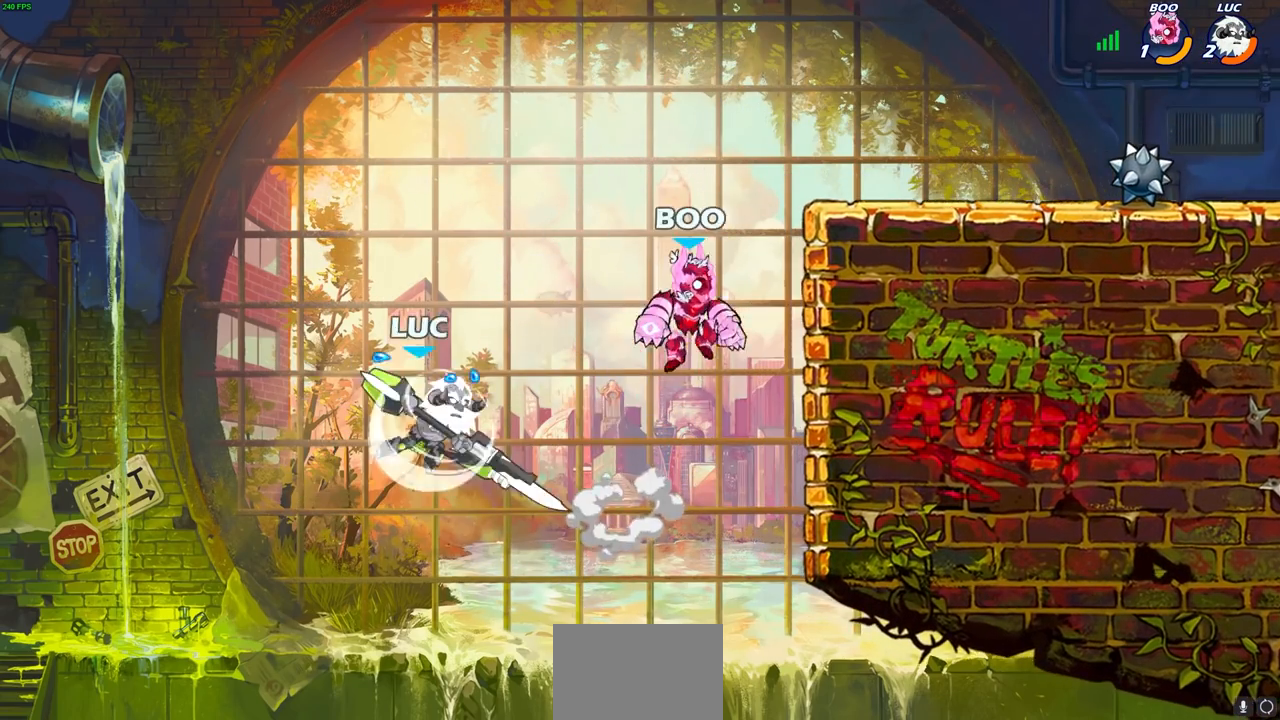
{"buttons": [], "left_stick": "right", "right_stick": "center", "events": [[50, "left_stick", "right"], [83, "R2", "up"], [83, "SQUARE", "down"], [217, "SQUARE", "up"]]}